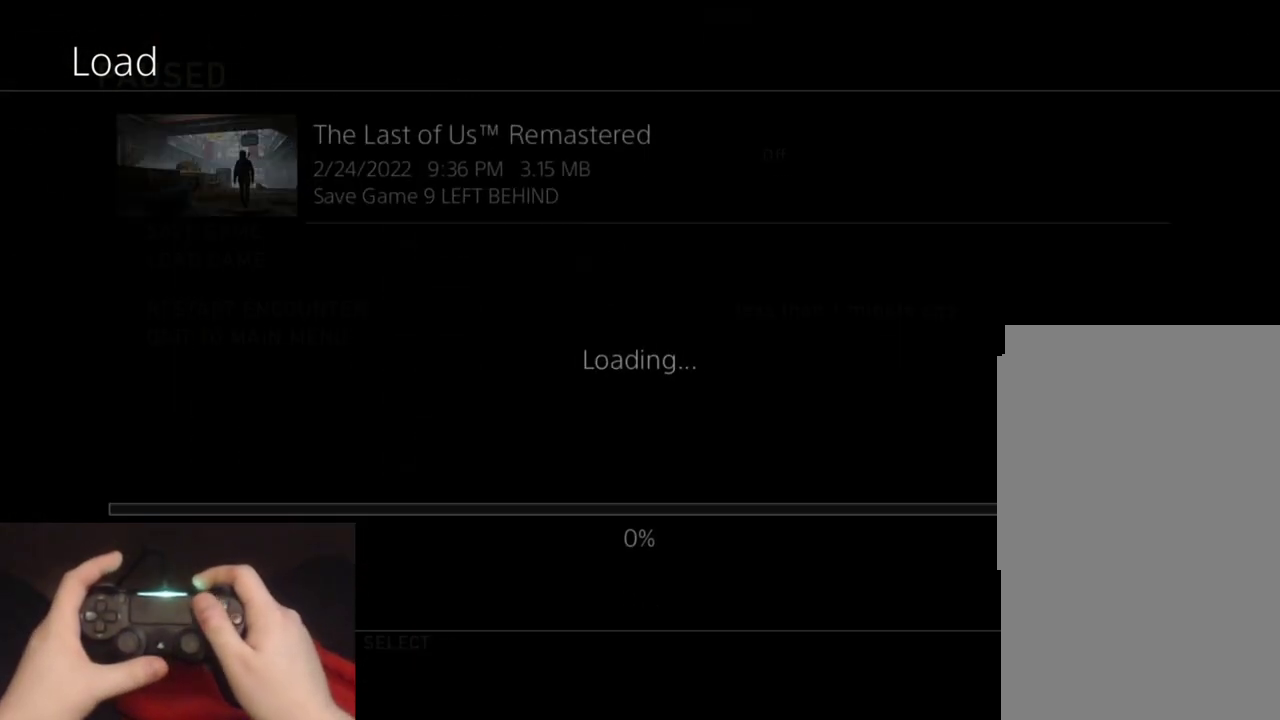
Gameplay with a controller (PlayStation layout); each line is a JSON object with the inputs held at the frame after it. "events" lists button and stick changes between this image and that frame as [ms after this image, input, new state], when the widget could be followed in between.
{"buttons": [], "left_stick": "center", "right_stick": "center", "events": []}
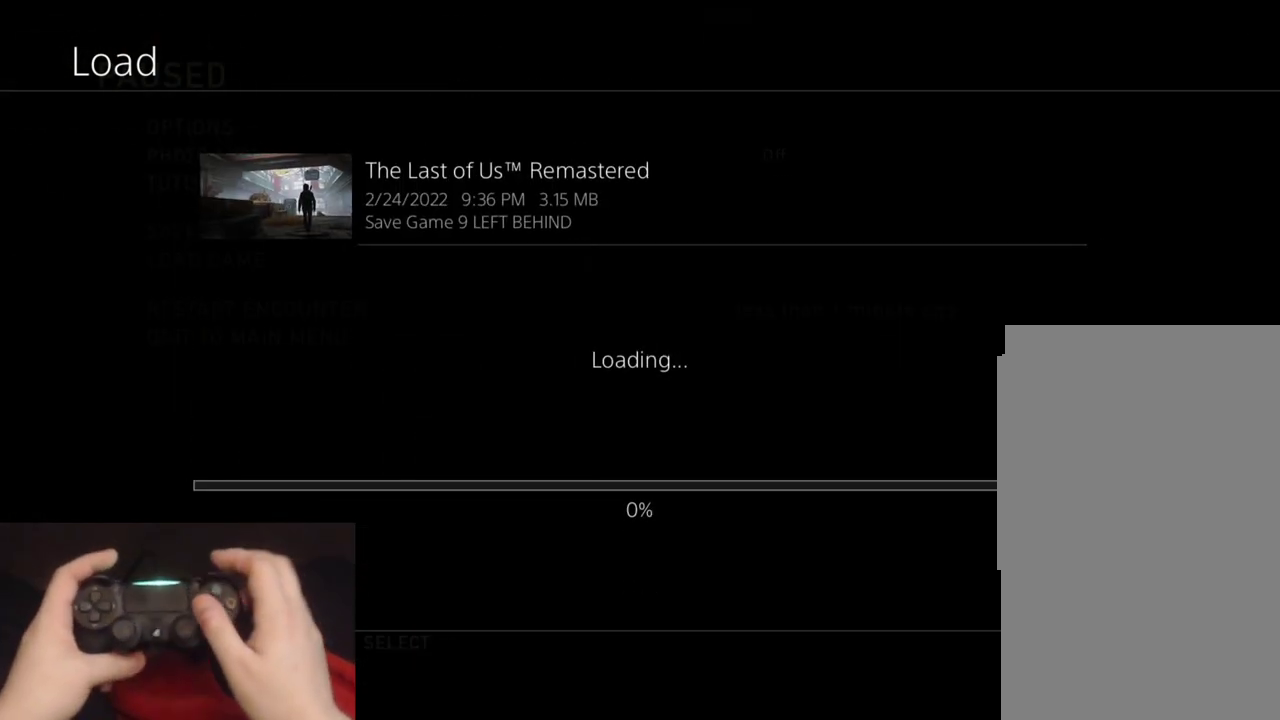
{"buttons": [], "left_stick": "center", "right_stick": "center", "events": []}
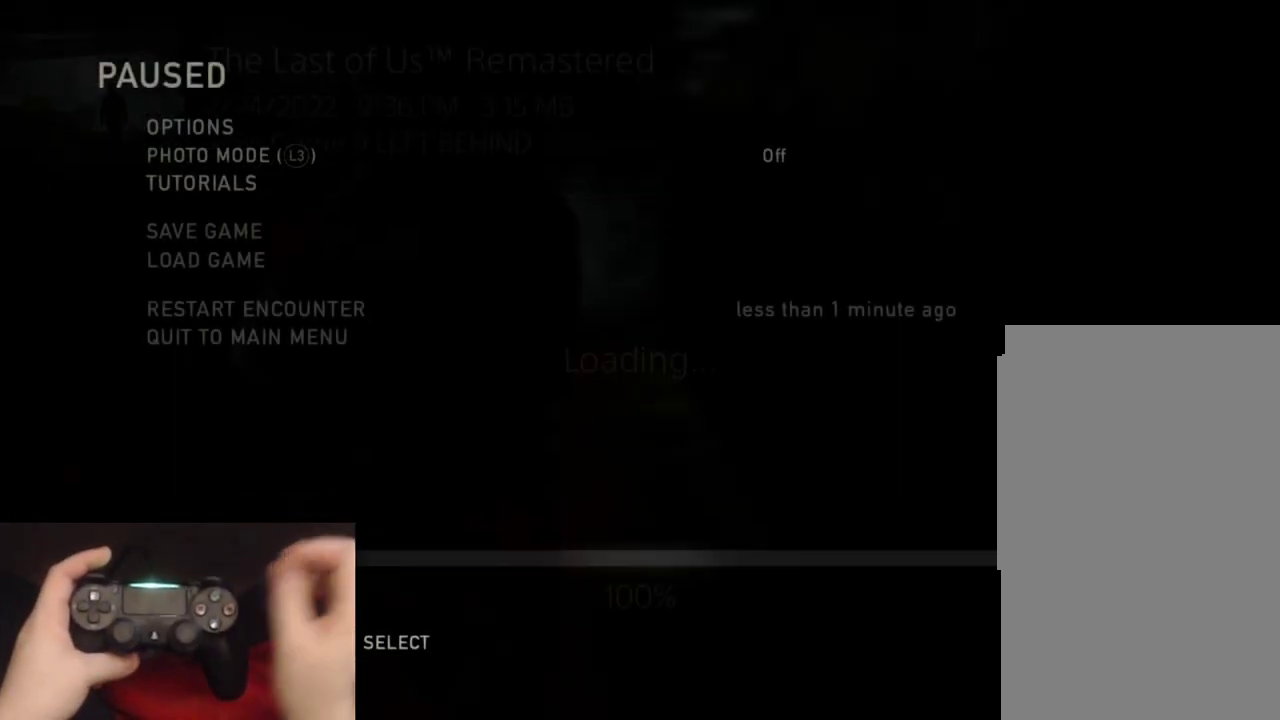
{"buttons": [], "left_stick": "center", "right_stick": "center", "events": []}
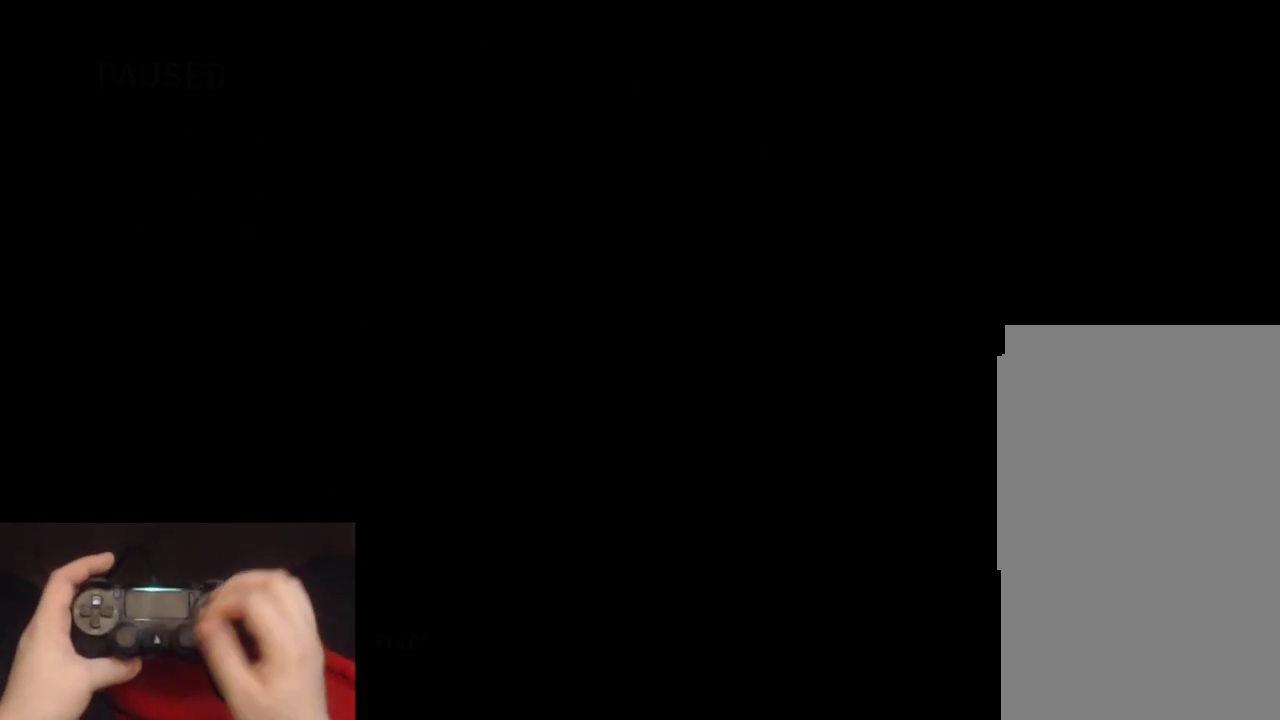
{"buttons": [], "left_stick": "center", "right_stick": "center", "events": []}
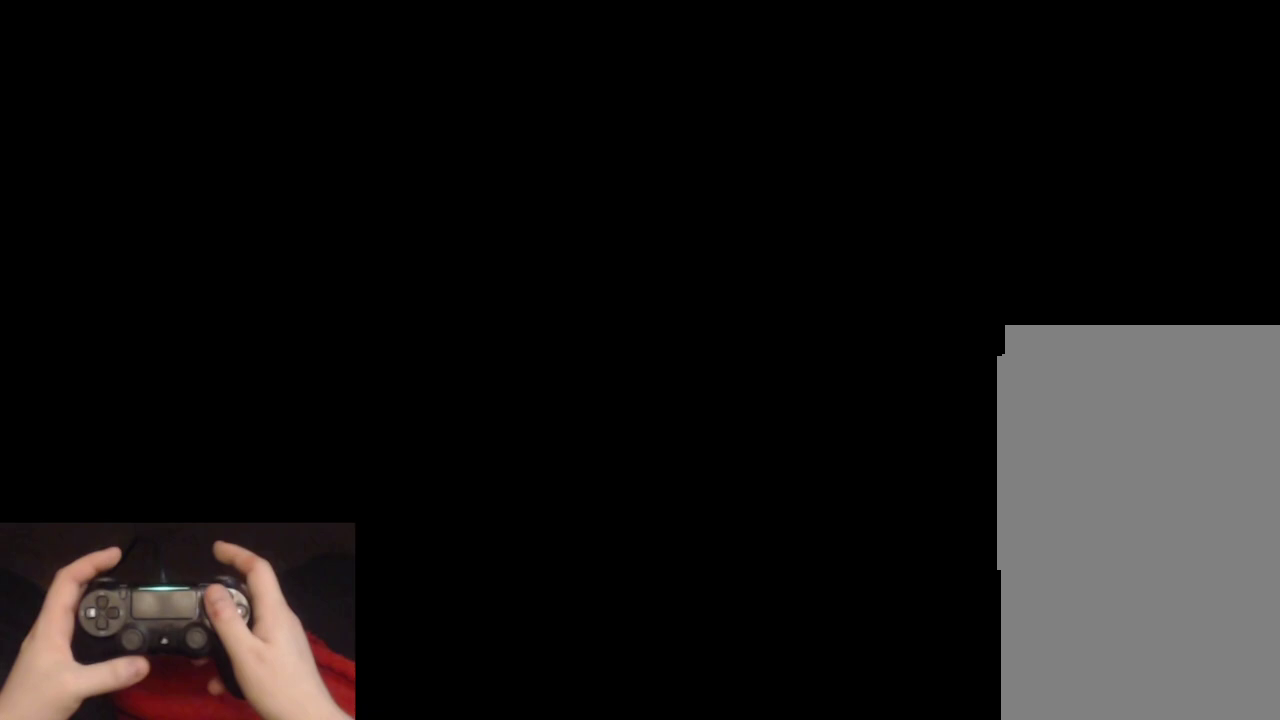
{"buttons": [], "left_stick": "center", "right_stick": "center", "events": []}
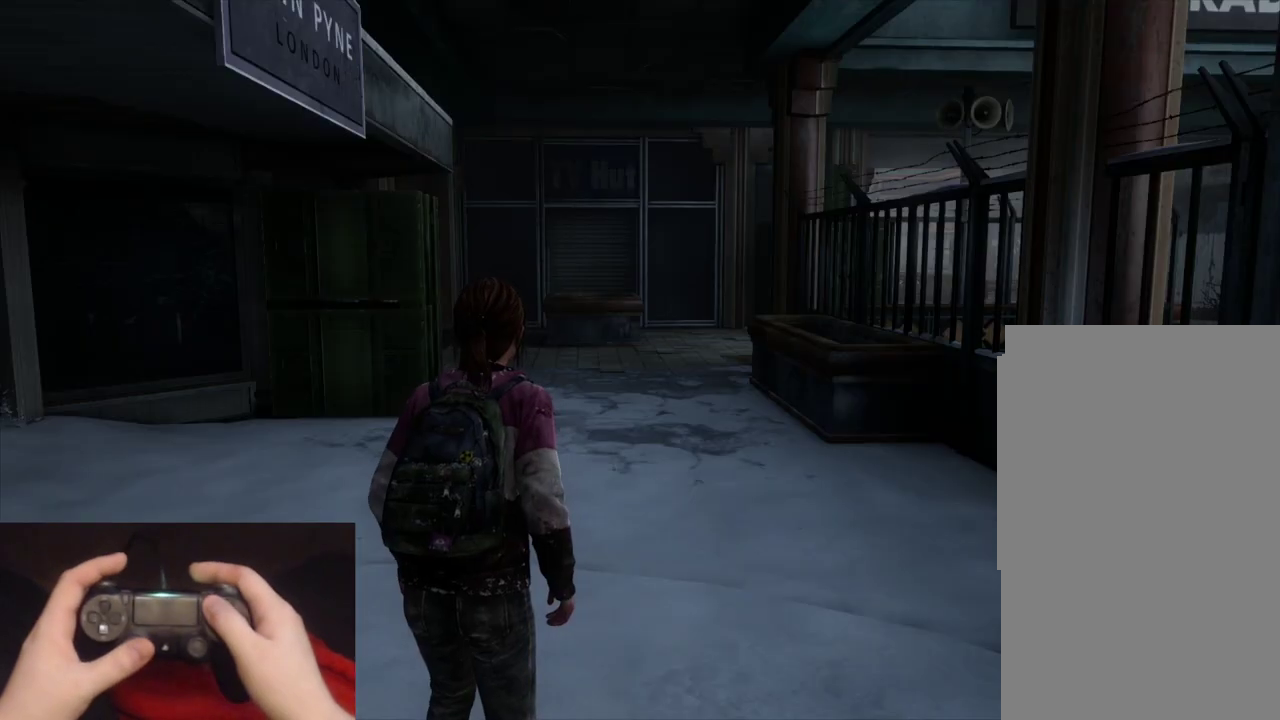
{"buttons": ["DPAD_DOWN"], "left_stick": "center", "right_stick": "center", "events": [[150, "START", "down"], [300, "START", "up"], [483, "DPAD_DOWN", "down"]]}
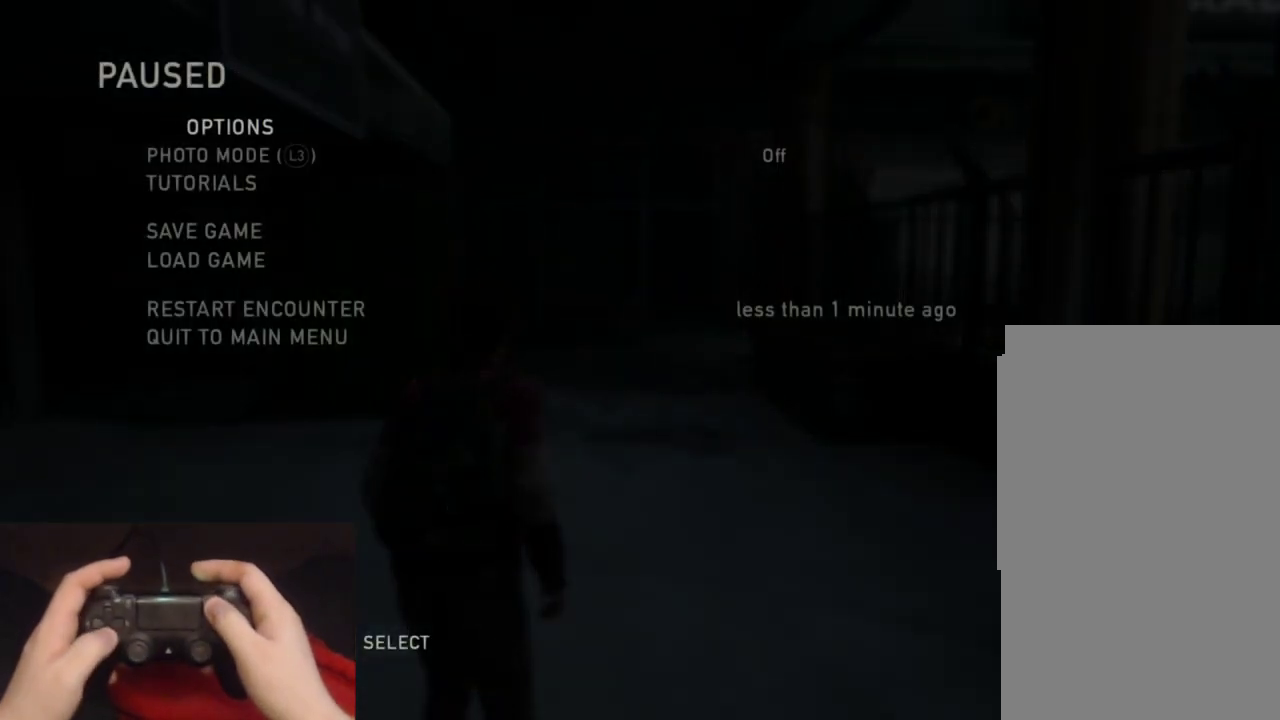
{"buttons": ["CROSS"], "left_stick": "center", "right_stick": "center", "events": [[67, "DPAD_DOWN", "up"], [150, "DPAD_DOWN", "down"], [250, "DPAD_DOWN", "up"], [300, "DPAD_DOWN", "down"], [417, "DPAD_DOWN", "up"], [450, "CROSS", "down"]]}
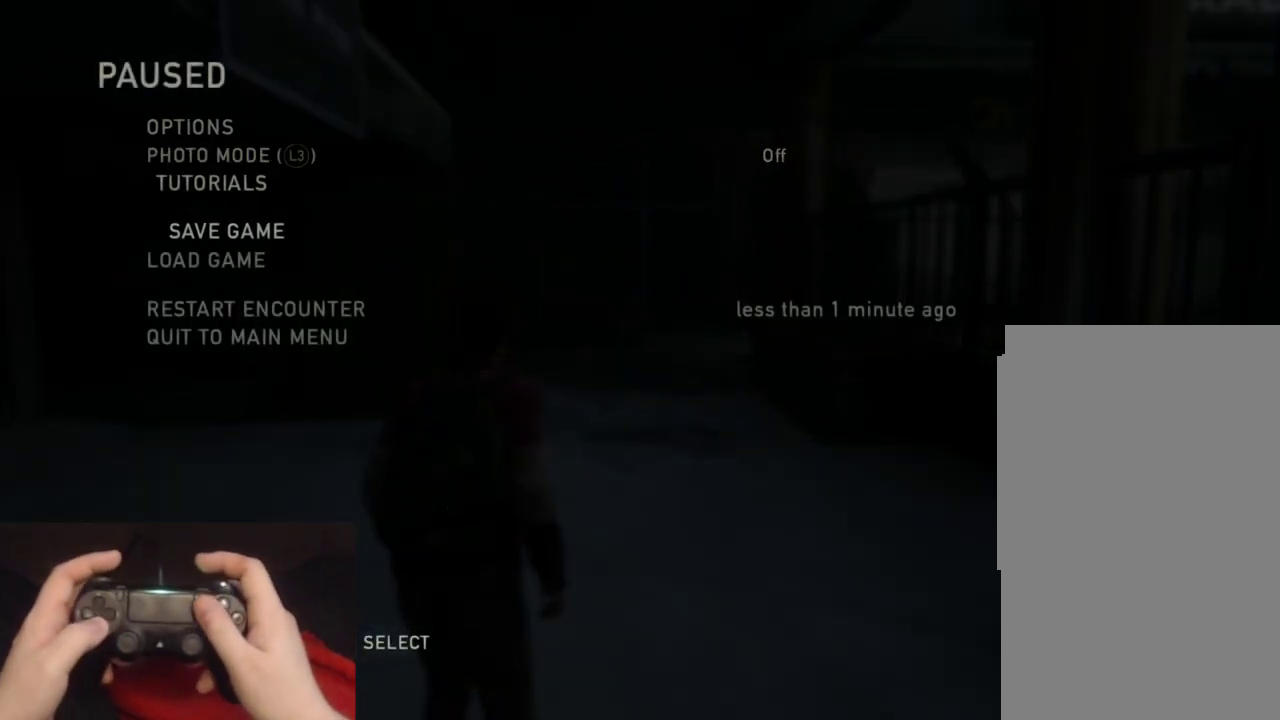
{"buttons": [], "left_stick": "center", "right_stick": "center", "events": [[133, "CROSS", "up"]]}
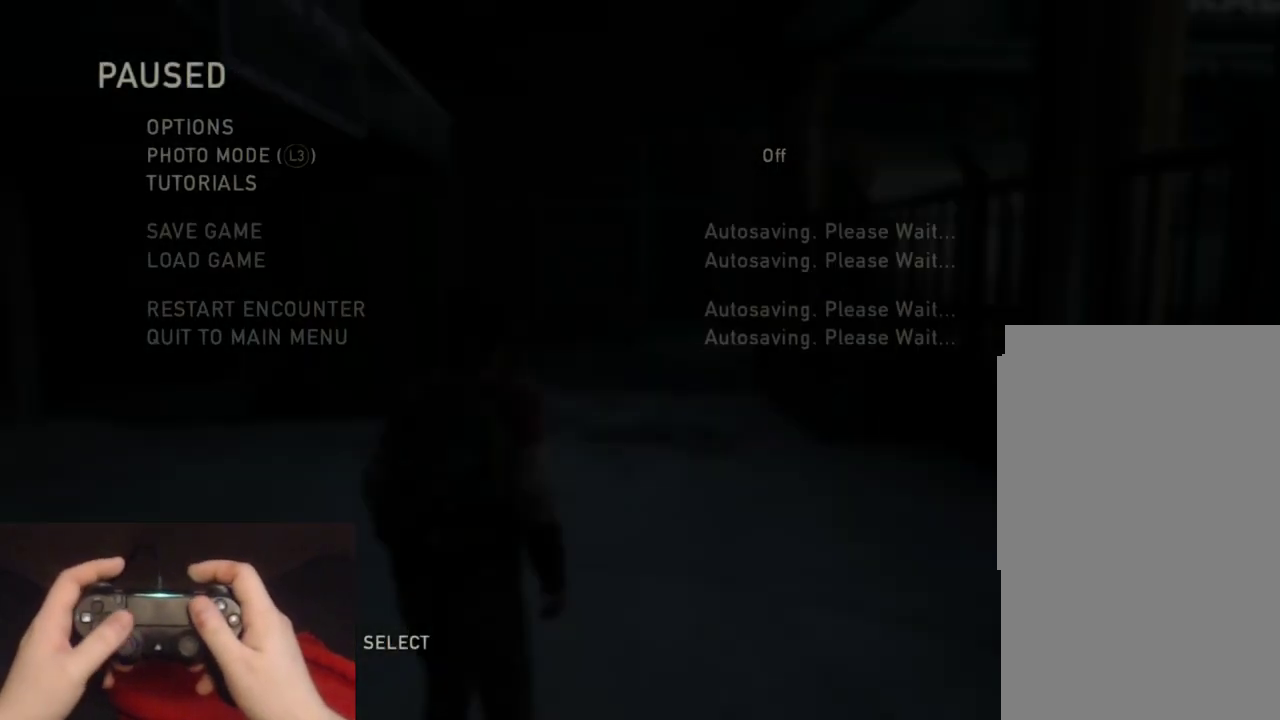
{"buttons": [], "left_stick": "center", "right_stick": "center", "events": []}
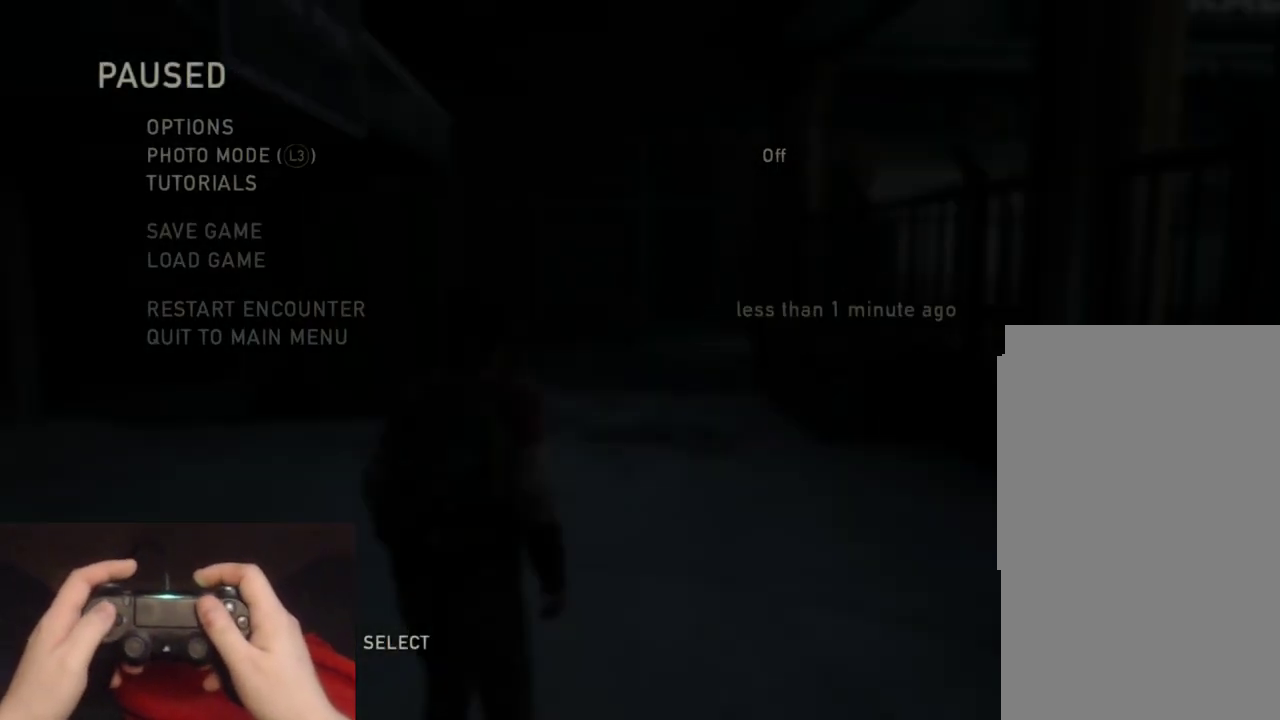
{"buttons": [], "left_stick": "center", "right_stick": "center", "events": []}
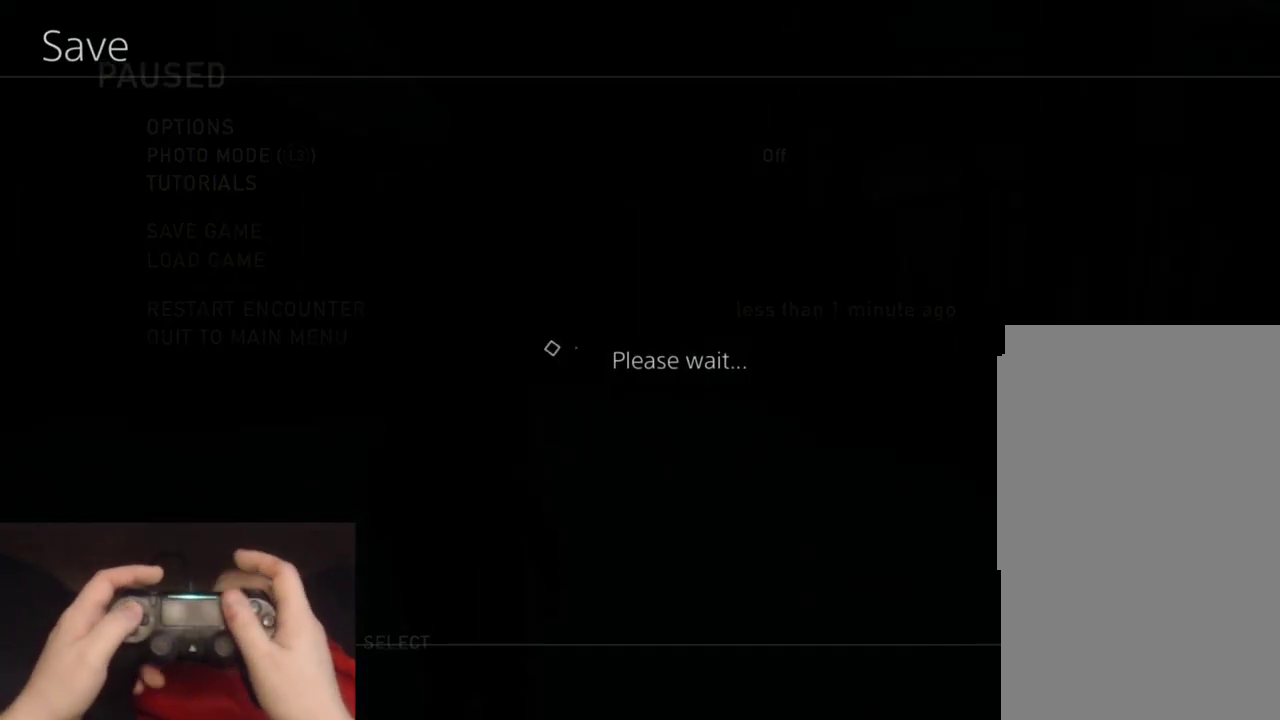
{"buttons": ["DPAD_UP"], "left_stick": "center", "right_stick": "center", "events": [[117, "DPAD_UP", "down"]]}
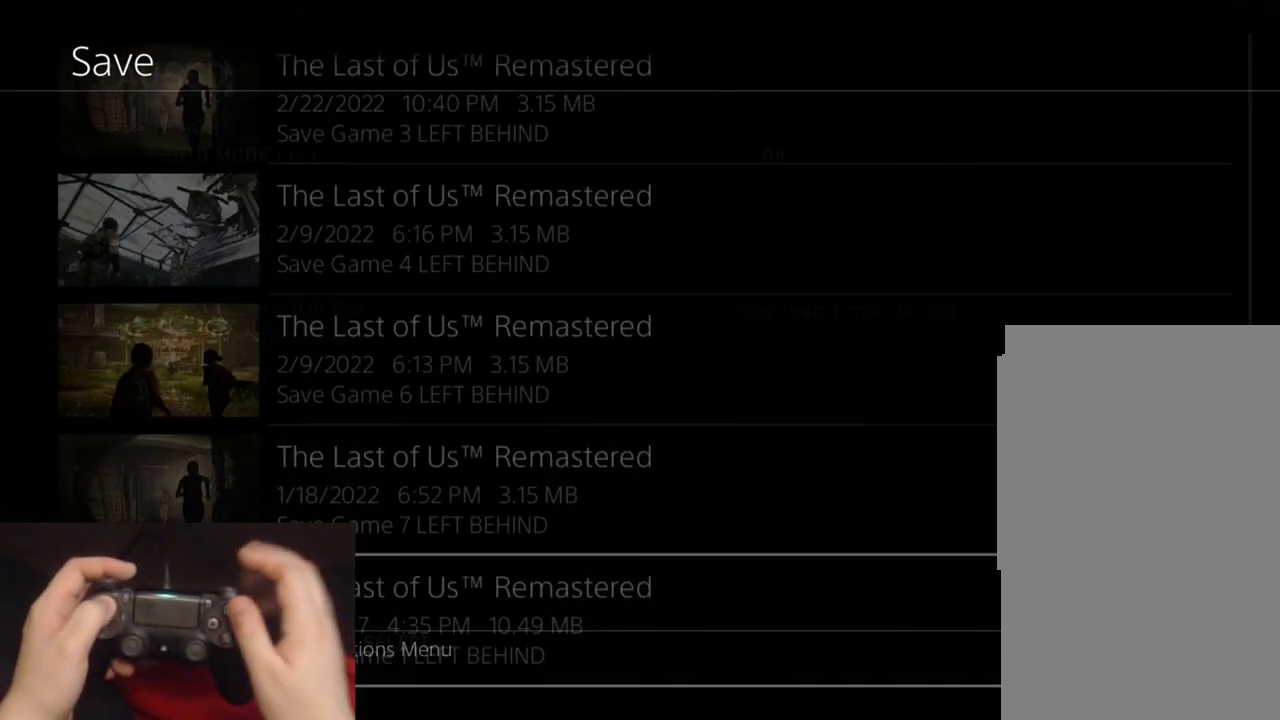
{"buttons": ["DPAD_UP"], "left_stick": "center", "right_stick": "center", "events": []}
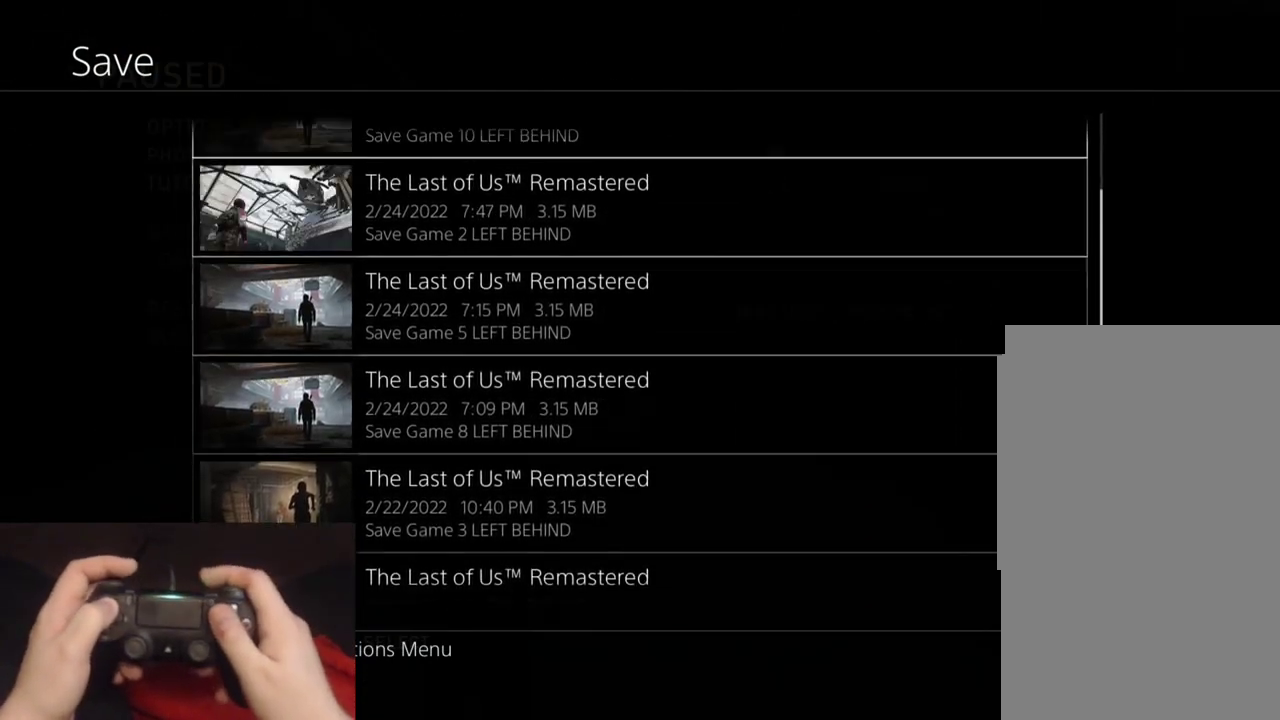
{"buttons": ["CROSS", "DPAD_DOWN"], "left_stick": "center", "right_stick": "center", "events": [[233, "DPAD_UP", "up"], [383, "DPAD_DOWN", "down"], [483, "CROSS", "down"]]}
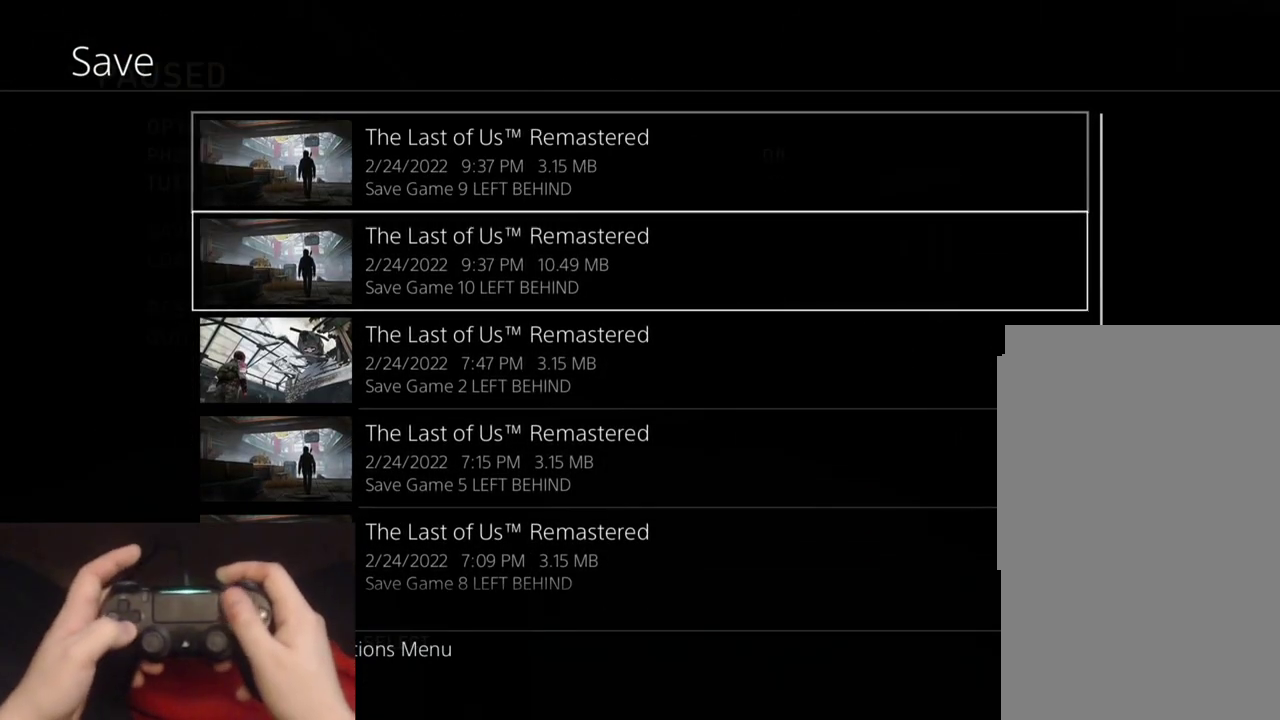
{"buttons": [], "left_stick": "center", "right_stick": "center", "events": [[33, "DPAD_DOWN", "up"], [150, "CROSS", "up"]]}
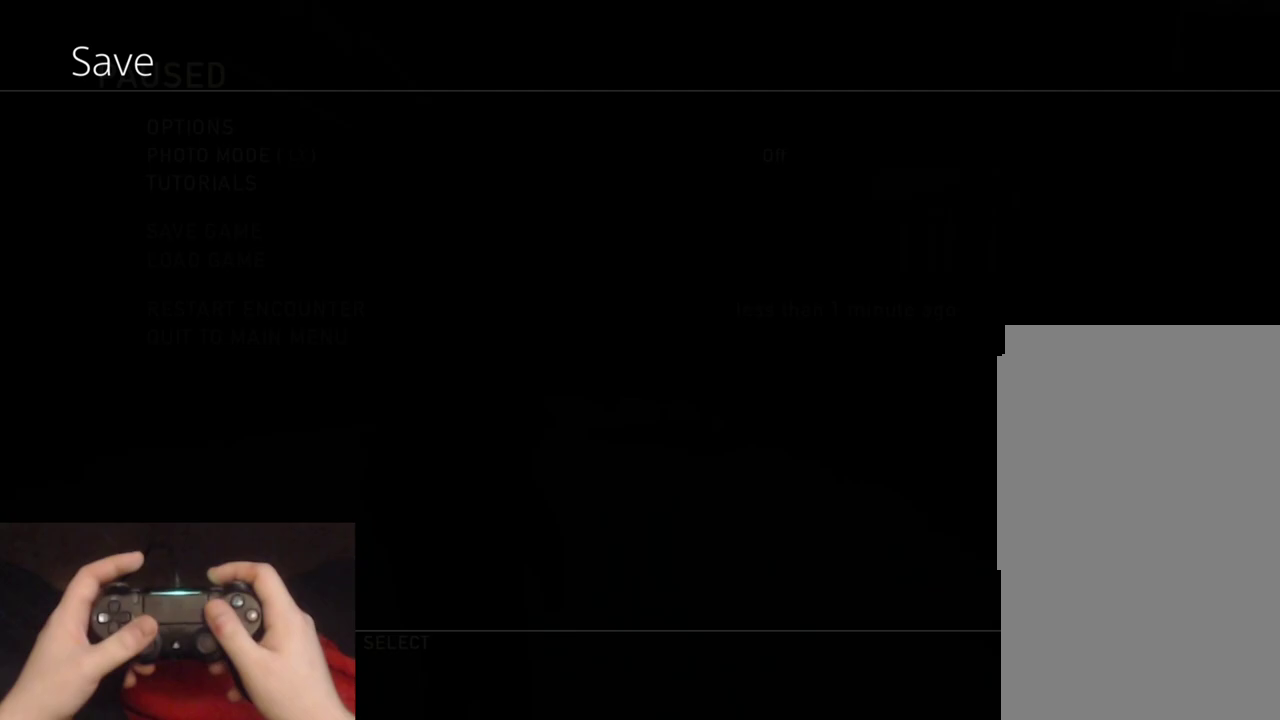
{"buttons": [], "left_stick": "center", "right_stick": "center", "events": []}
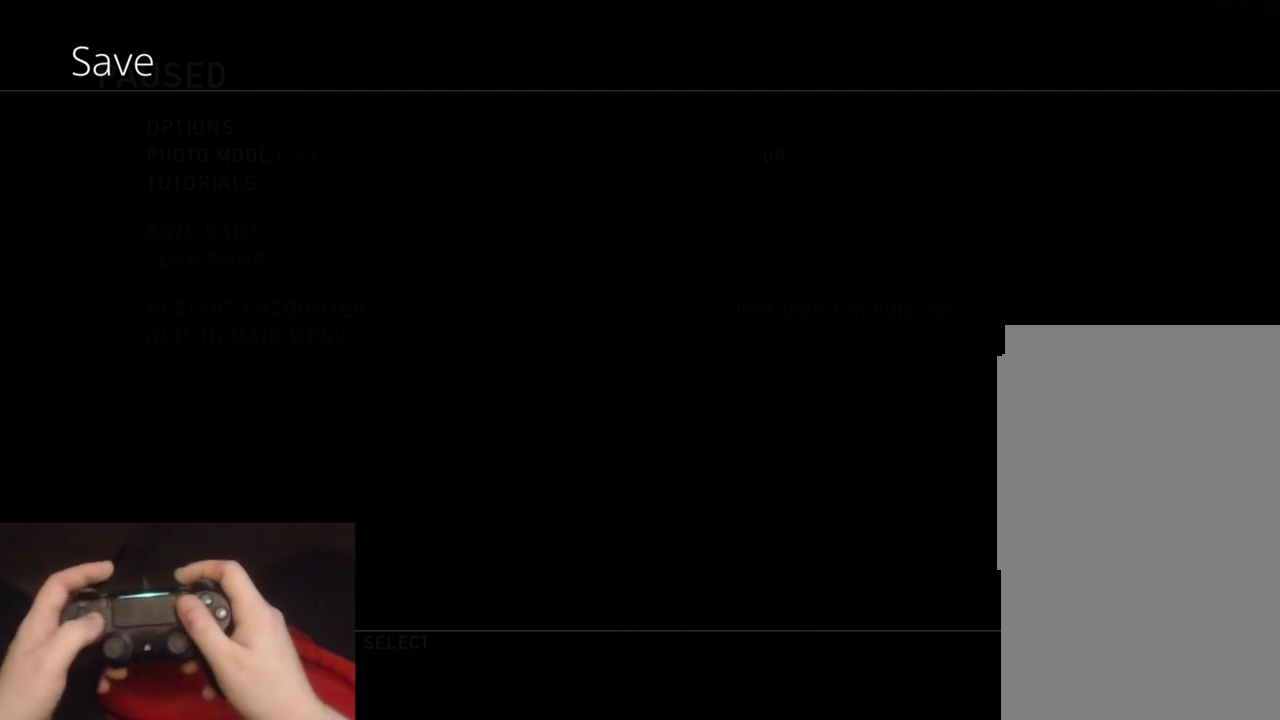
{"buttons": [], "left_stick": "center", "right_stick": "center", "events": []}
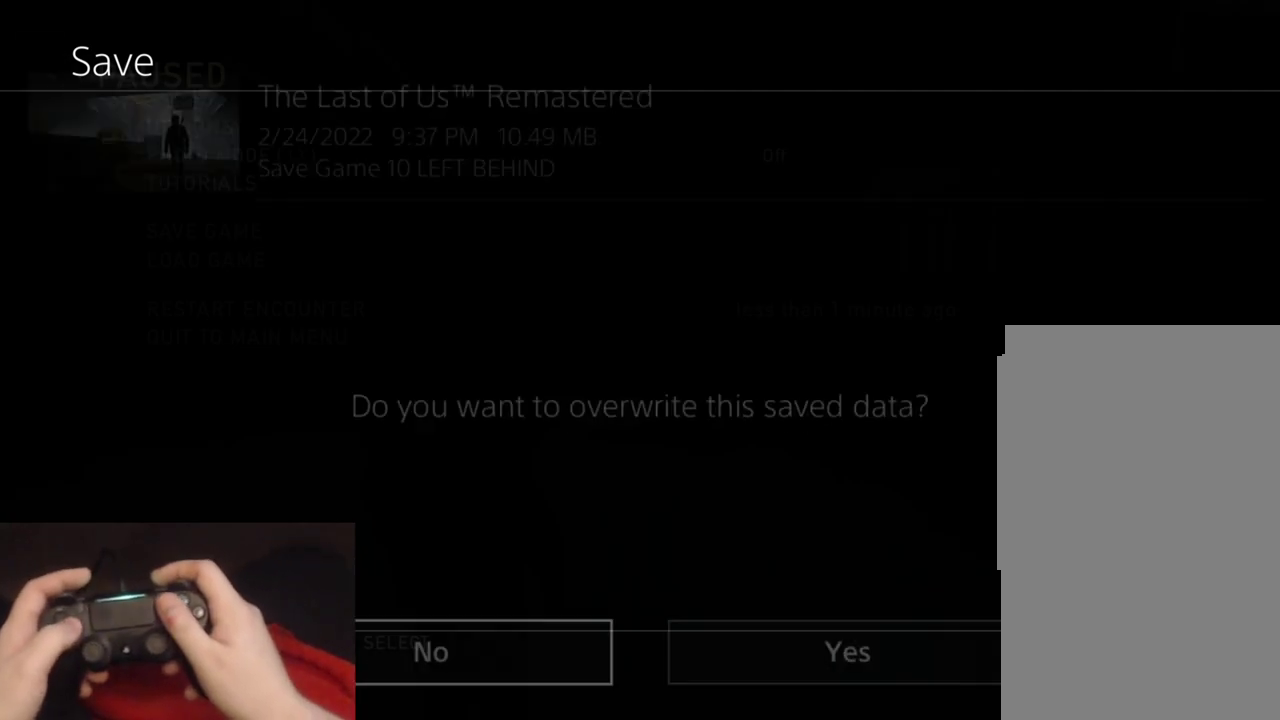
{"buttons": [], "left_stick": "center", "right_stick": "center", "events": [[233, "DPAD_RIGHT", "down"], [317, "CROSS", "down"], [400, "DPAD_RIGHT", "up"], [483, "CROSS", "up"]]}
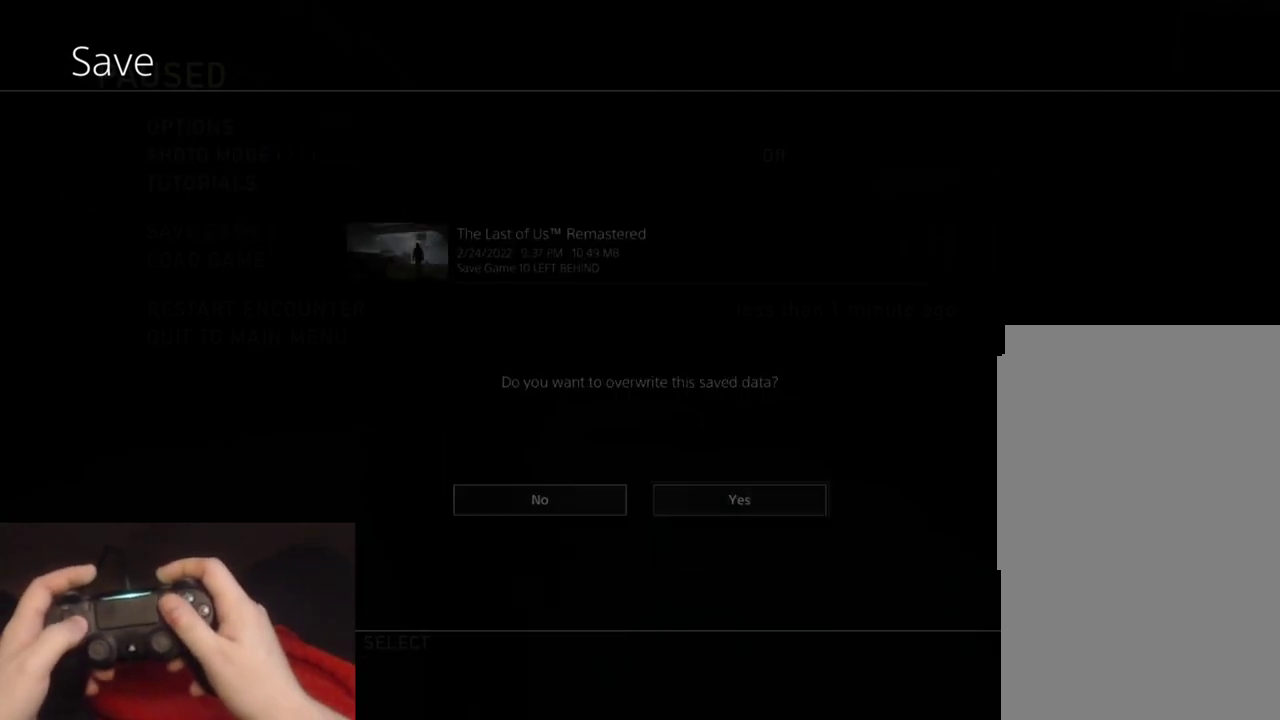
{"buttons": [], "left_stick": "center", "right_stick": "center", "events": []}
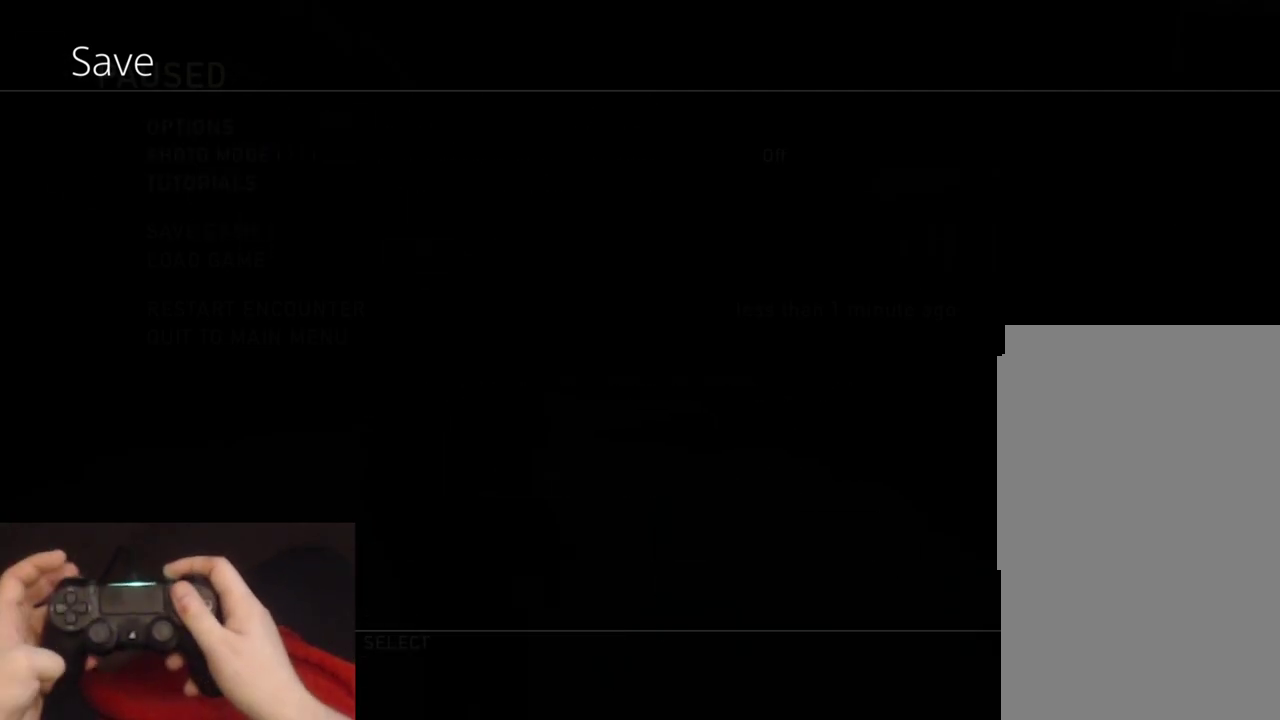
{"buttons": [], "left_stick": "center", "right_stick": "center", "events": []}
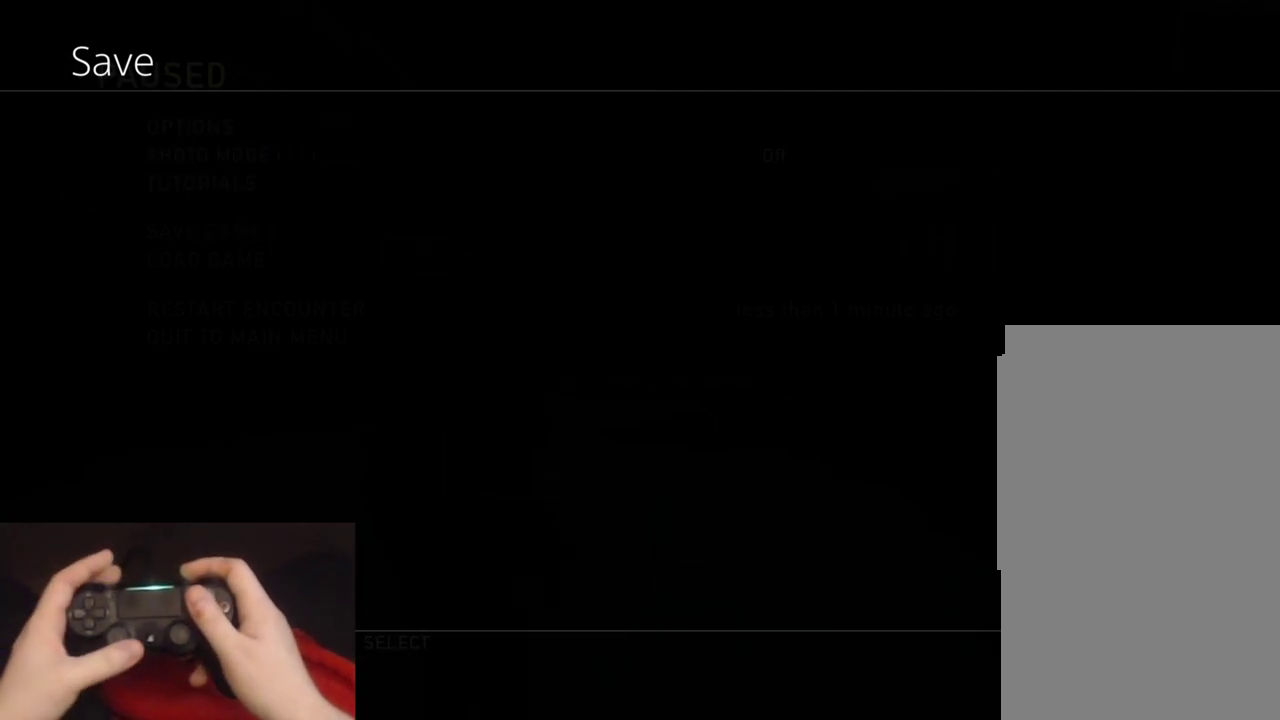
{"buttons": [], "left_stick": "center", "right_stick": "center", "events": []}
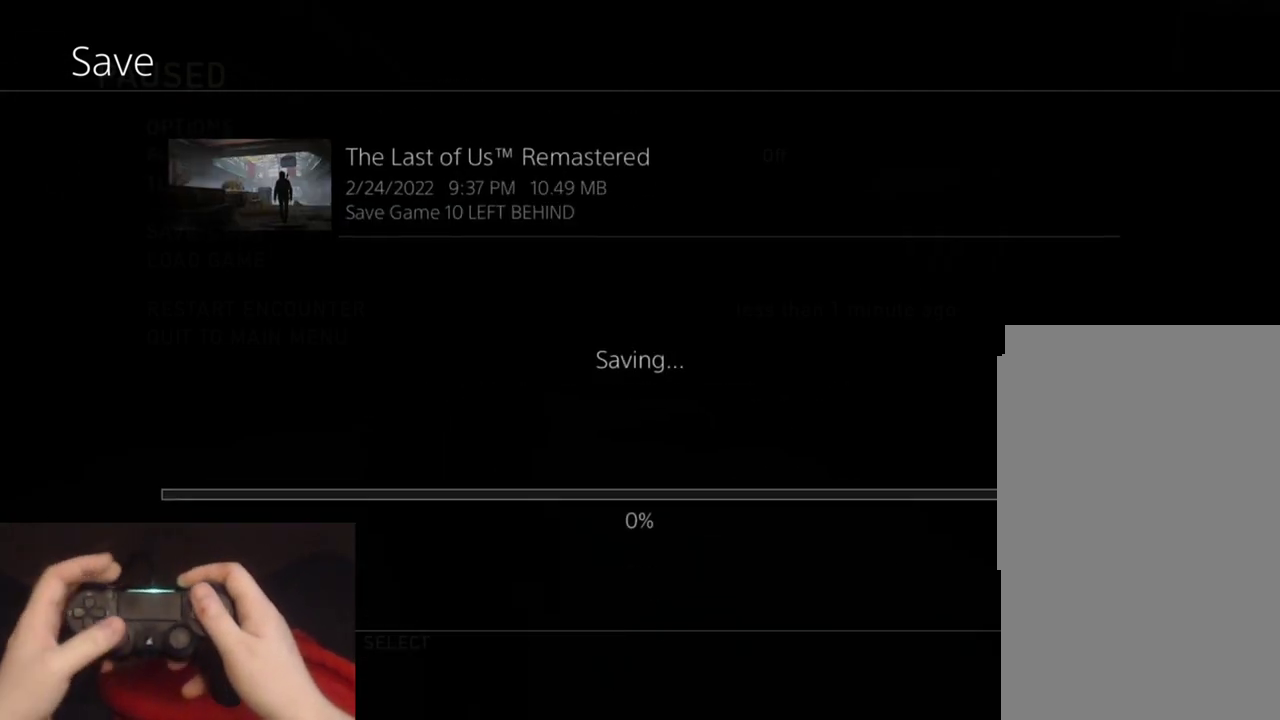
{"buttons": [], "left_stick": "center", "right_stick": "center", "events": []}
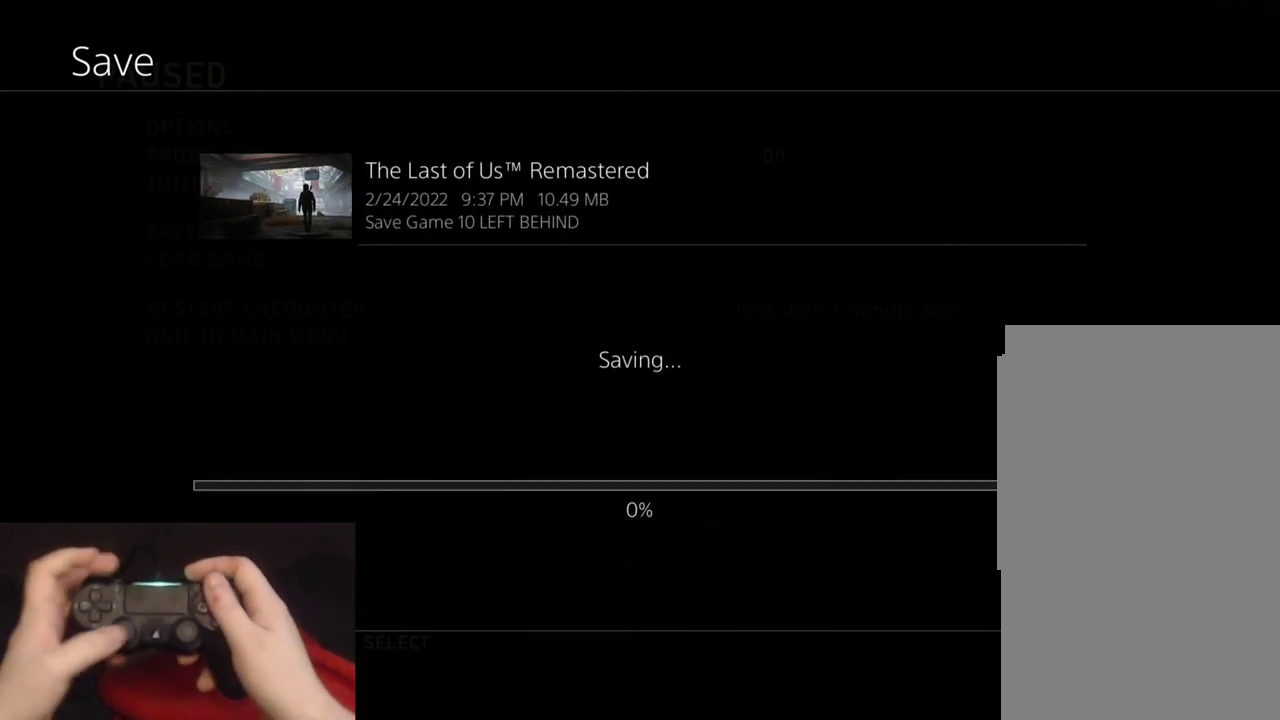
{"buttons": [], "left_stick": "center", "right_stick": "center", "events": []}
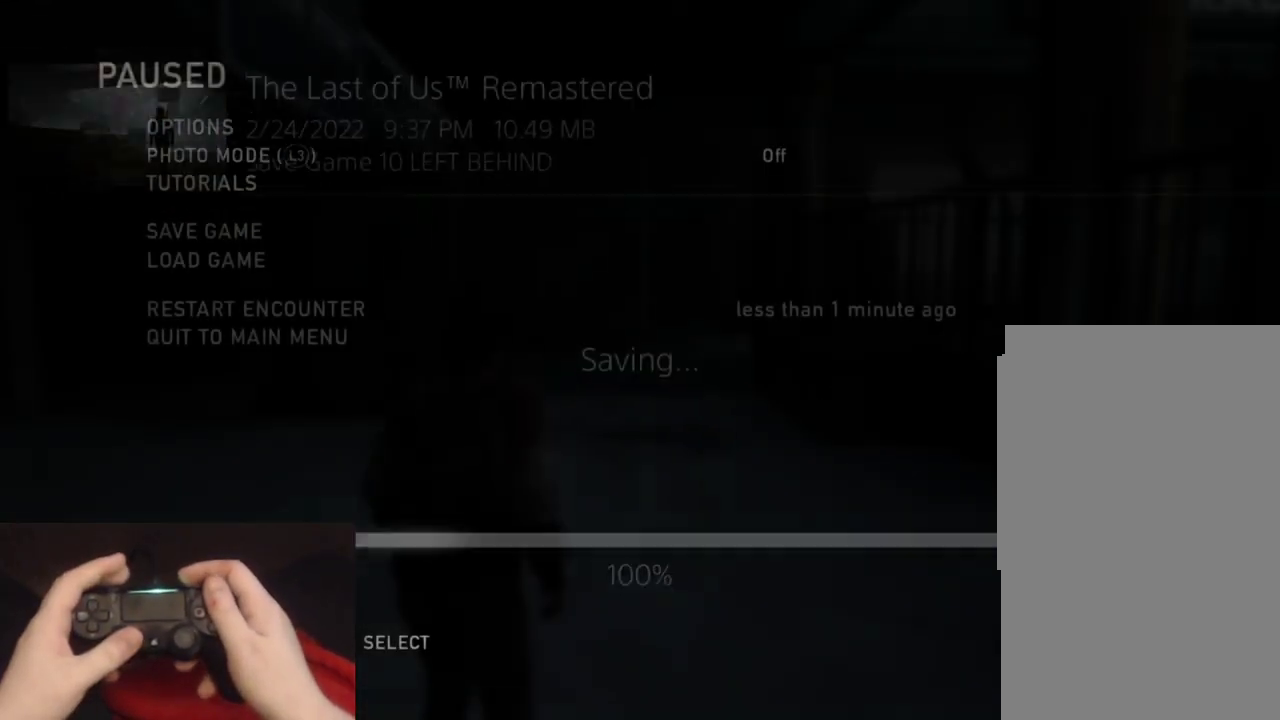
{"buttons": [], "left_stick": "center", "right_stick": "center", "events": []}
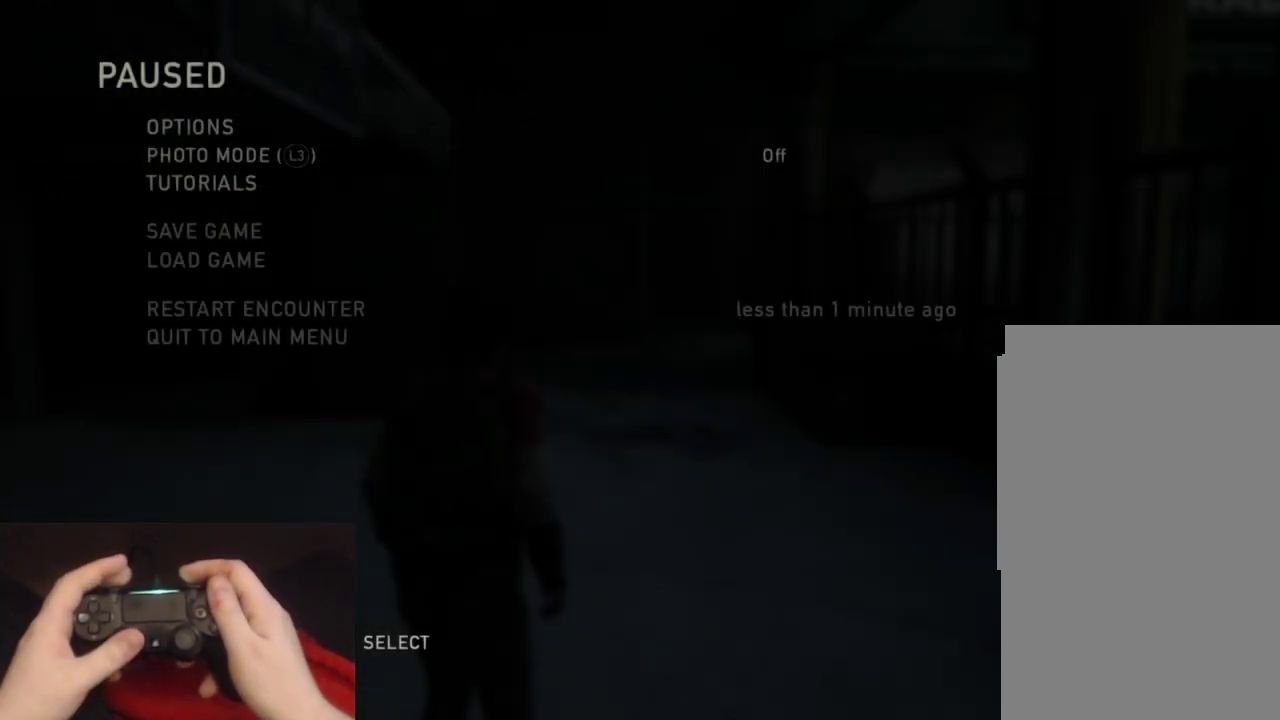
{"buttons": [], "left_stick": "up-right", "right_stick": "down-right", "events": [[117, "CIRCLE", "down"], [200, "left_stick", "up-right"], [250, "CIRCLE", "up"], [433, "right_stick", "down-right"]]}
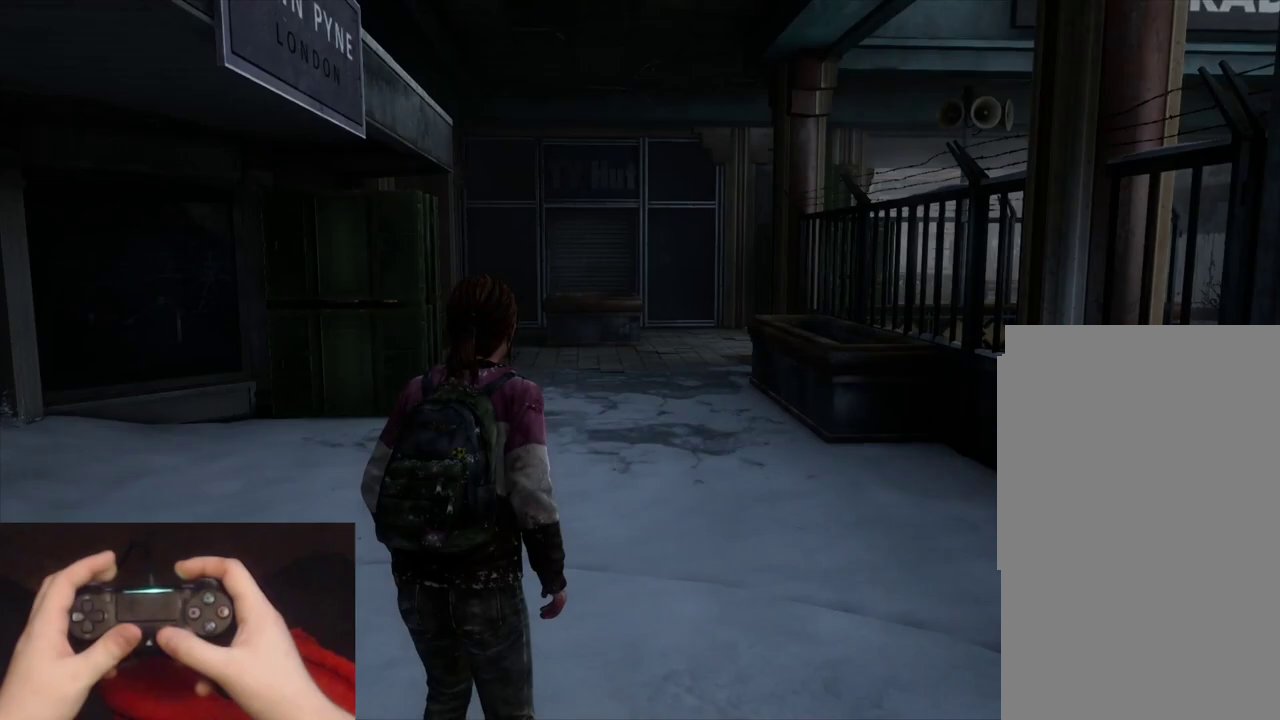
{"buttons": ["L2"], "left_stick": "up", "right_stick": "up-right", "events": [[33, "left_stick", "up"], [50, "L2", "down"], [50, "right_stick", "center"], [500, "right_stick", "up-right"]]}
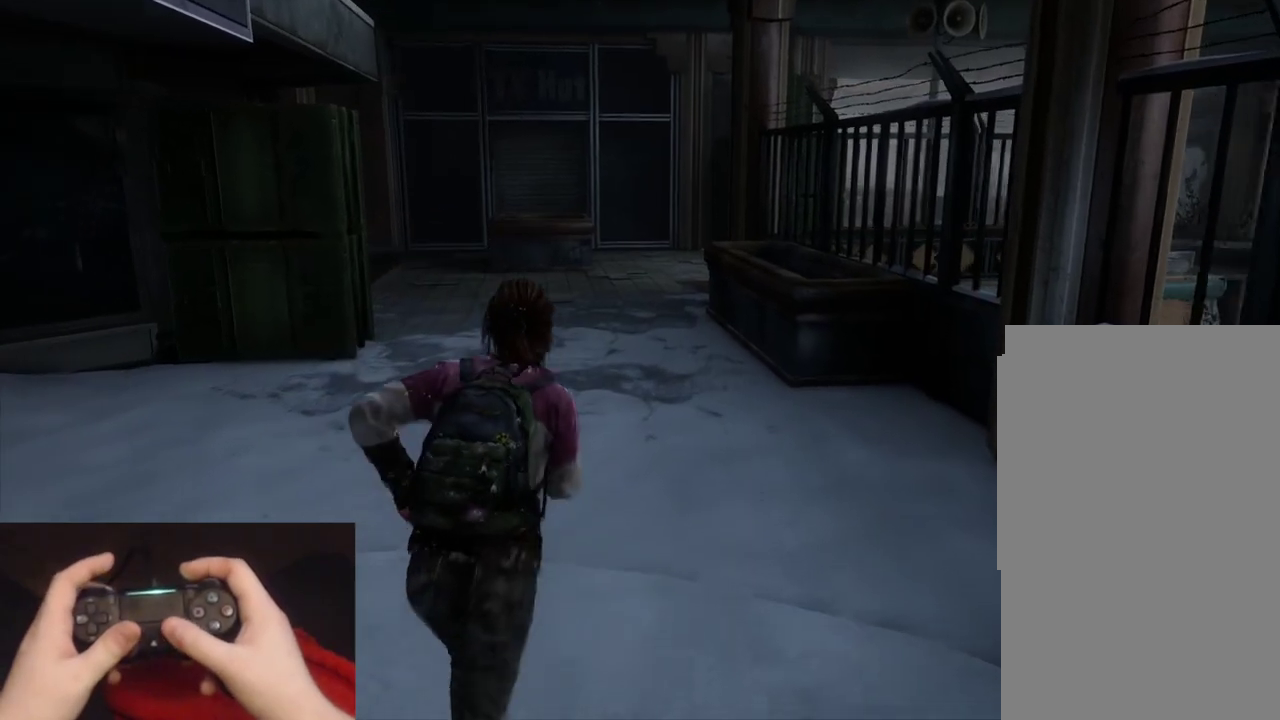
{"buttons": ["L2"], "left_stick": "up", "right_stick": "center"}
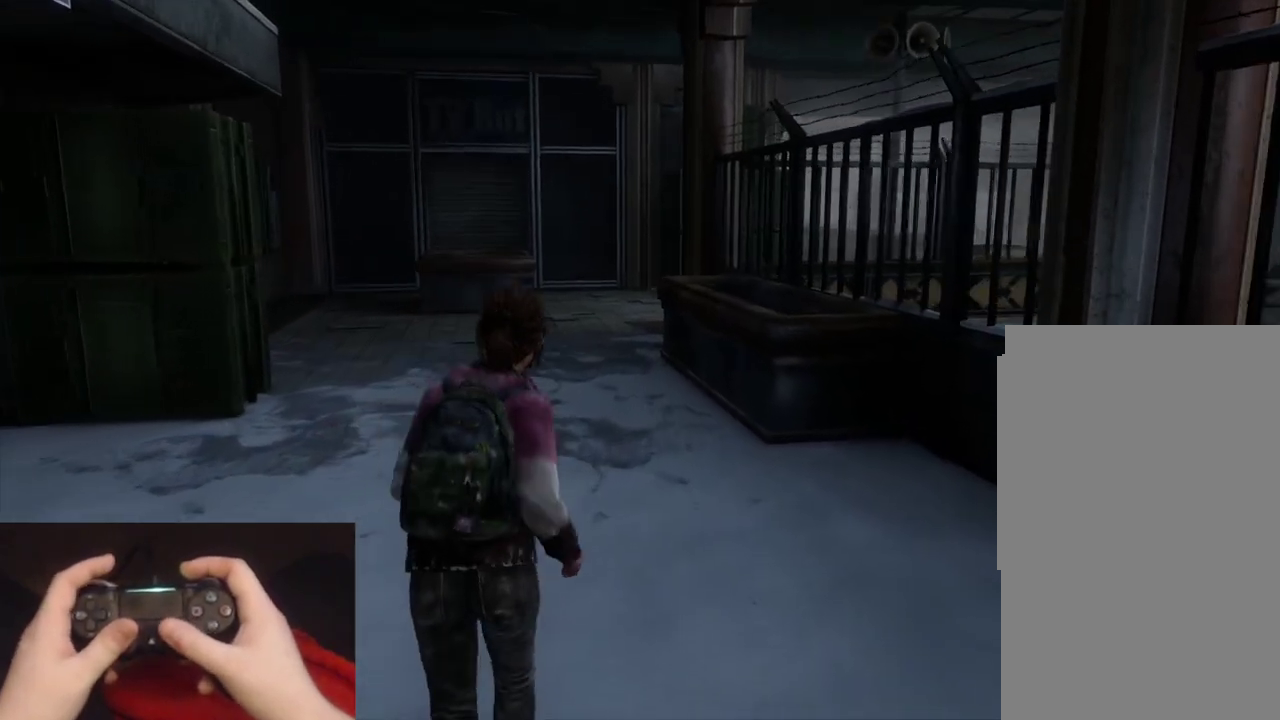
{"buttons": ["L2"], "left_stick": "up", "right_stick": "center", "events": []}